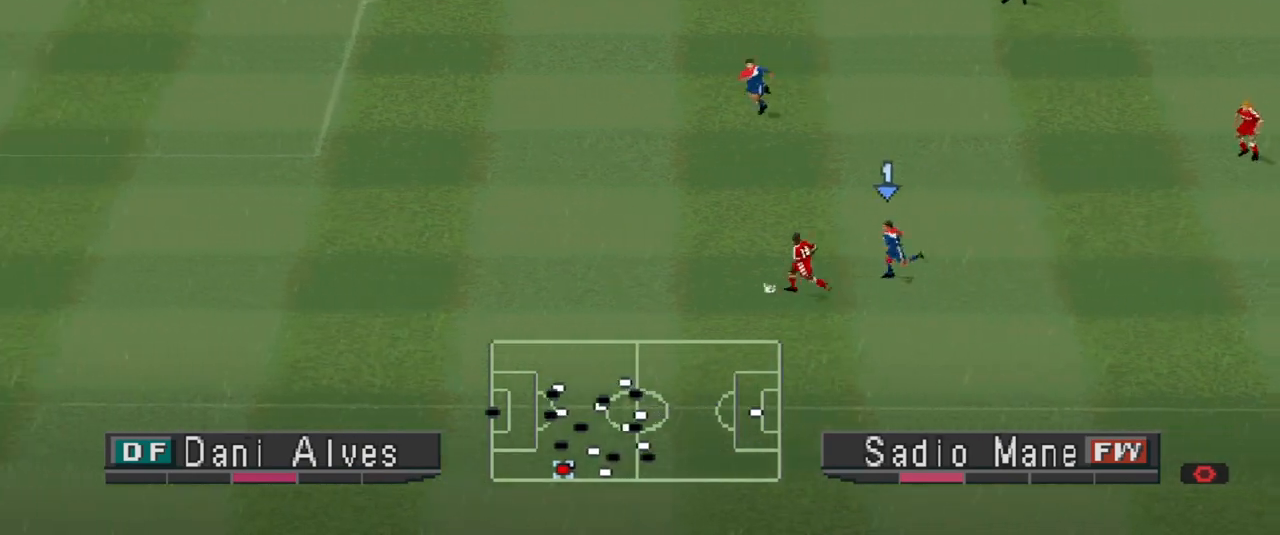
Gameplay with a controller (PlayStation layout); each line is a JSON object with the inputs held at the frame after it. "events" lists button and stick changes between this image and that frame as [ms after this image, input, new state], when the widget could be followed in between. Not read: left_stick right_stick.
{"buttons": ["CROSS", "R1"], "events": []}
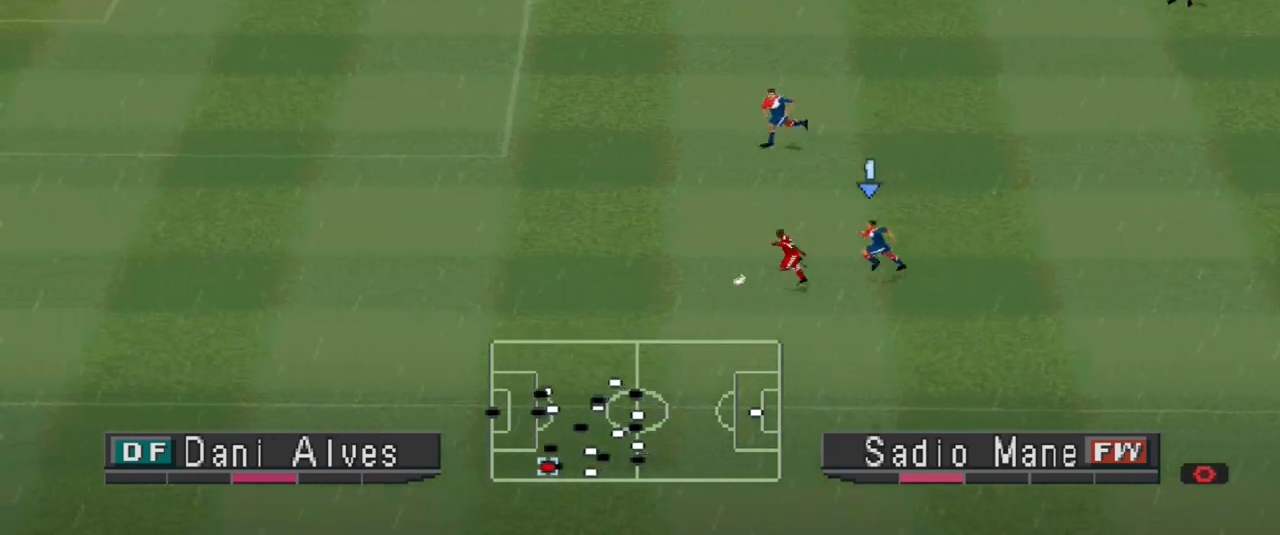
{"buttons": [], "events": [[33, "CROSS", "up"], [33, "R1", "up"]]}
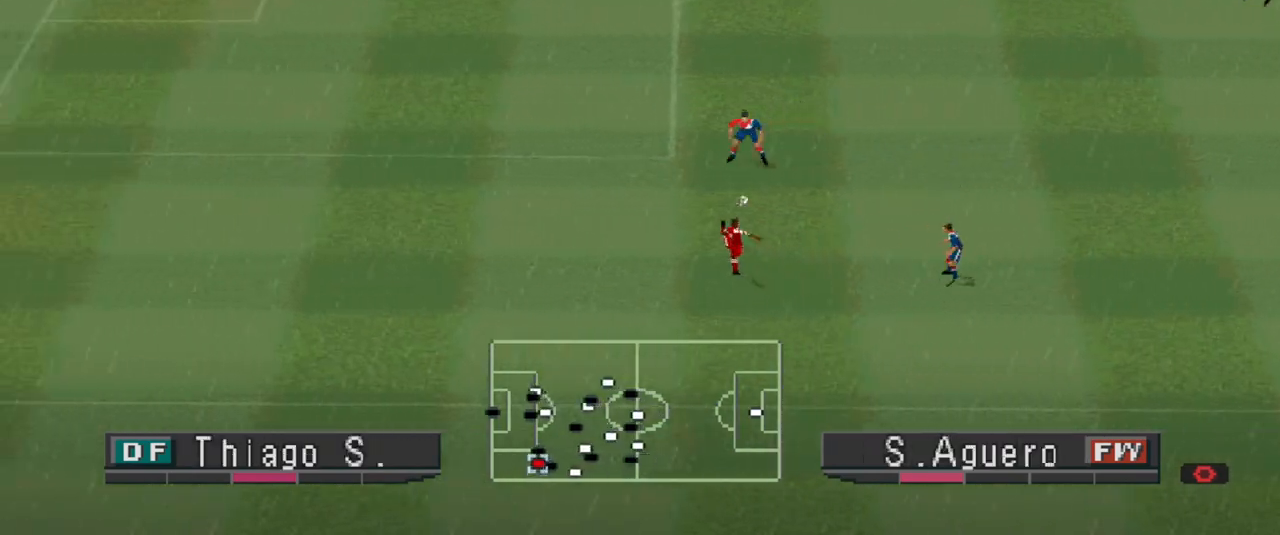
{"buttons": ["DPAD_RIGHT"], "events": [[67, "L1", "down"], [200, "L1", "up"], [467, "DPAD_RIGHT", "down"]]}
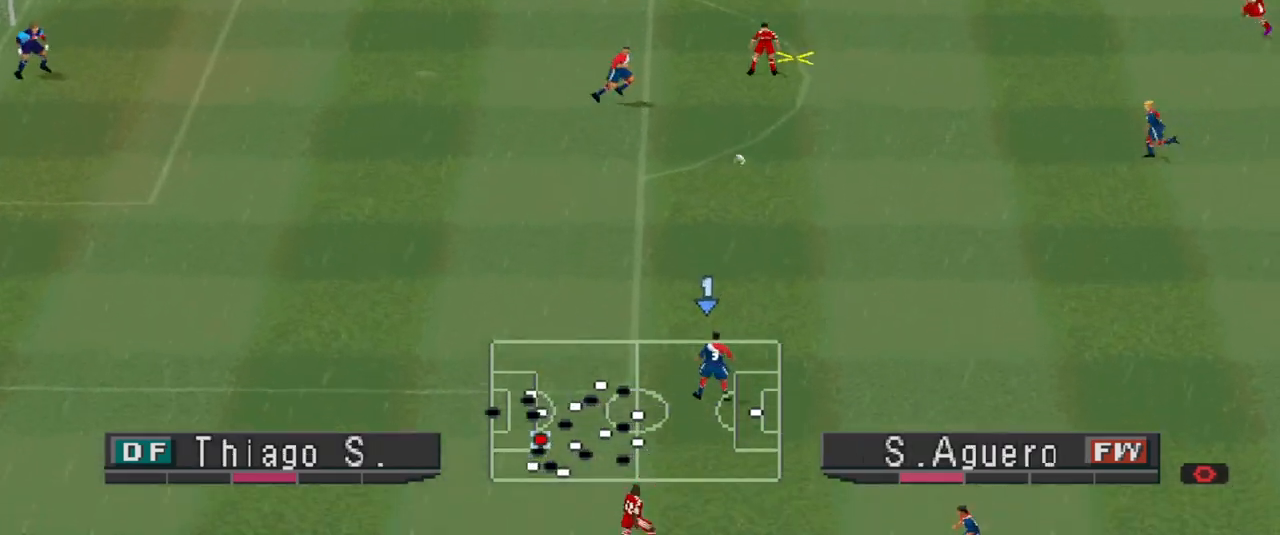
{"buttons": ["CROSS", "DPAD_RIGHT"], "events": [[33, "CROSS", "down"], [133, "CROSS", "up"], [133, "L1", "down"], [200, "L1", "up"], [267, "CROSS", "down"], [300, "CROSS", "up"], [433, "CROSS", "down"]]}
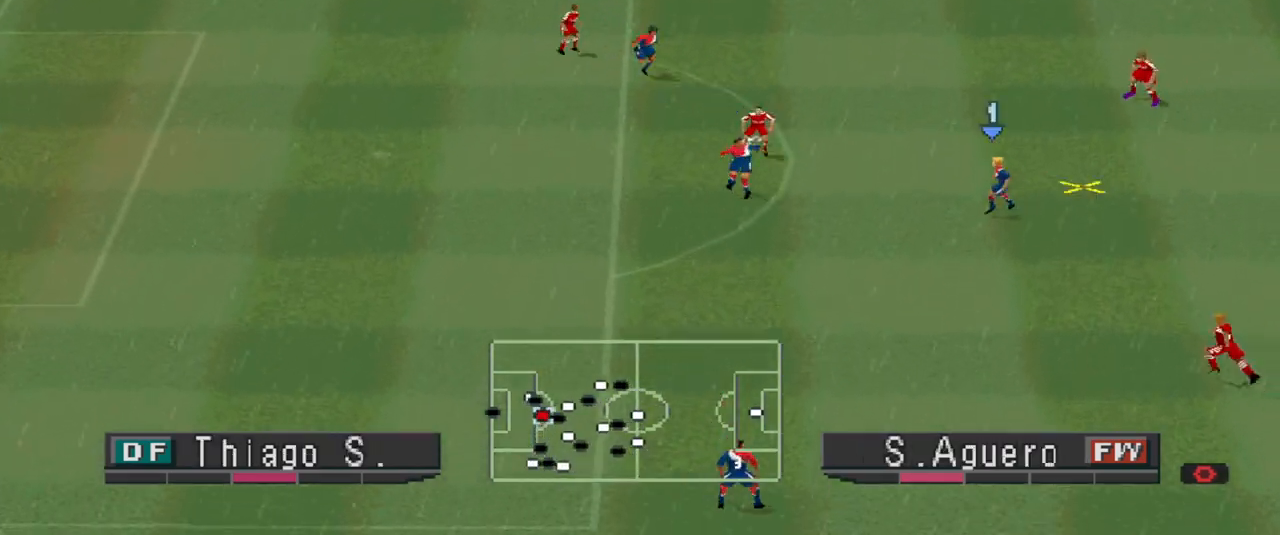
{"buttons": ["DPAD_RIGHT"], "events": [[67, "CROSS", "up"], [267, "DPAD_RIGHT", "up"], [367, "DPAD_LEFT", "down"], [467, "DPAD_DOWN", "down"], [467, "DPAD_LEFT", "up"], [500, "DPAD_DOWN", "up"], [500, "DPAD_RIGHT", "down"]]}
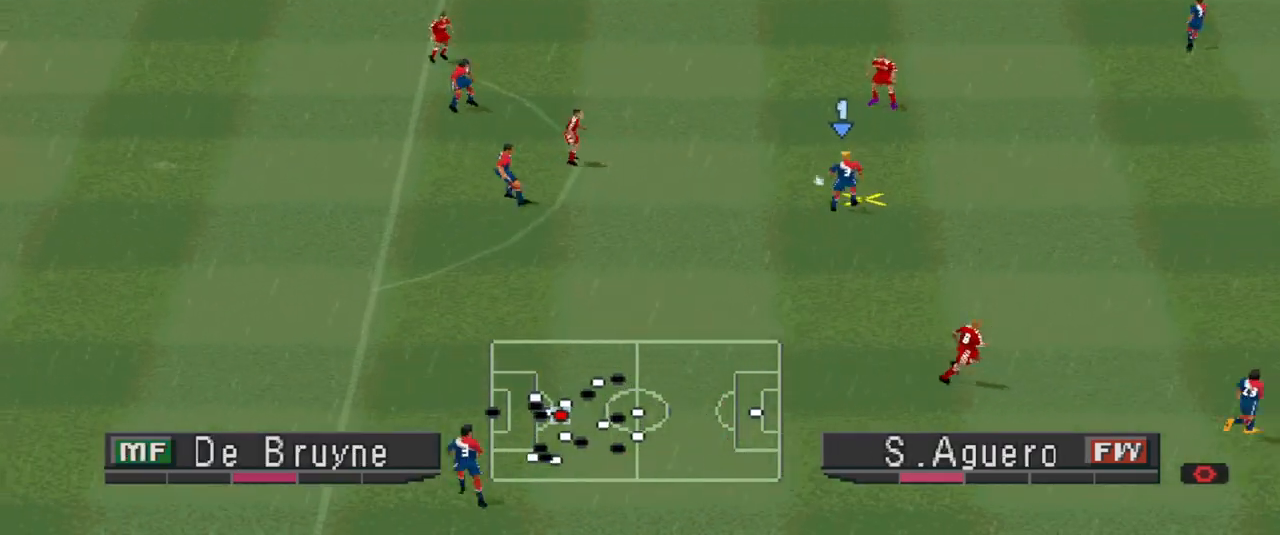
{"buttons": ["DPAD_DOWN", "DPAD_RIGHT"], "events": [[67, "DPAD_DOWN", "down"], [67, "DPAD_RIGHT", "up"], [167, "DPAD_DOWN", "up"], [167, "DPAD_RIGHT", "down"], [267, "DPAD_DOWN", "down"]]}
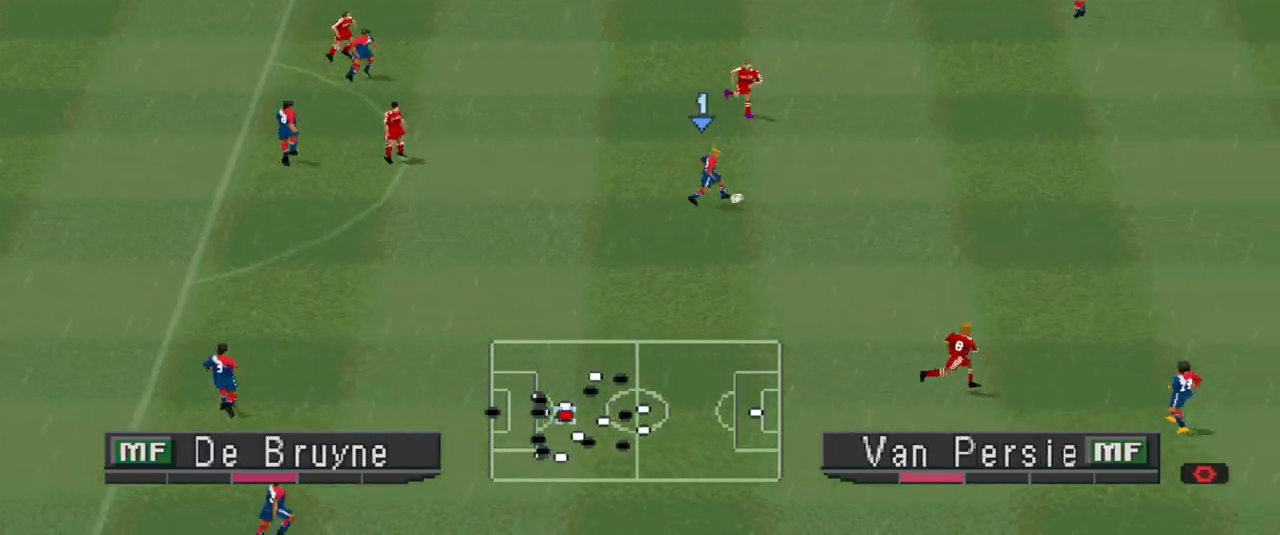
{"buttons": ["DPAD_DOWN", "DPAD_RIGHT"], "events": []}
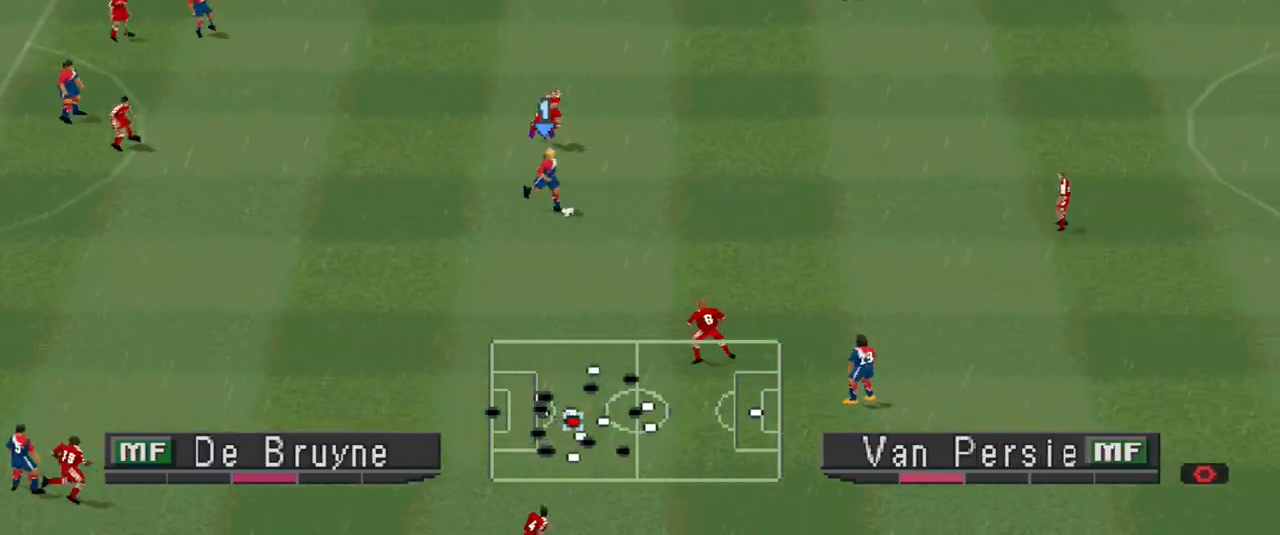
{"buttons": ["DPAD_RIGHT"], "events": [[233, "CROSS", "down"], [433, "CROSS", "up"], [433, "DPAD_DOWN", "up"]]}
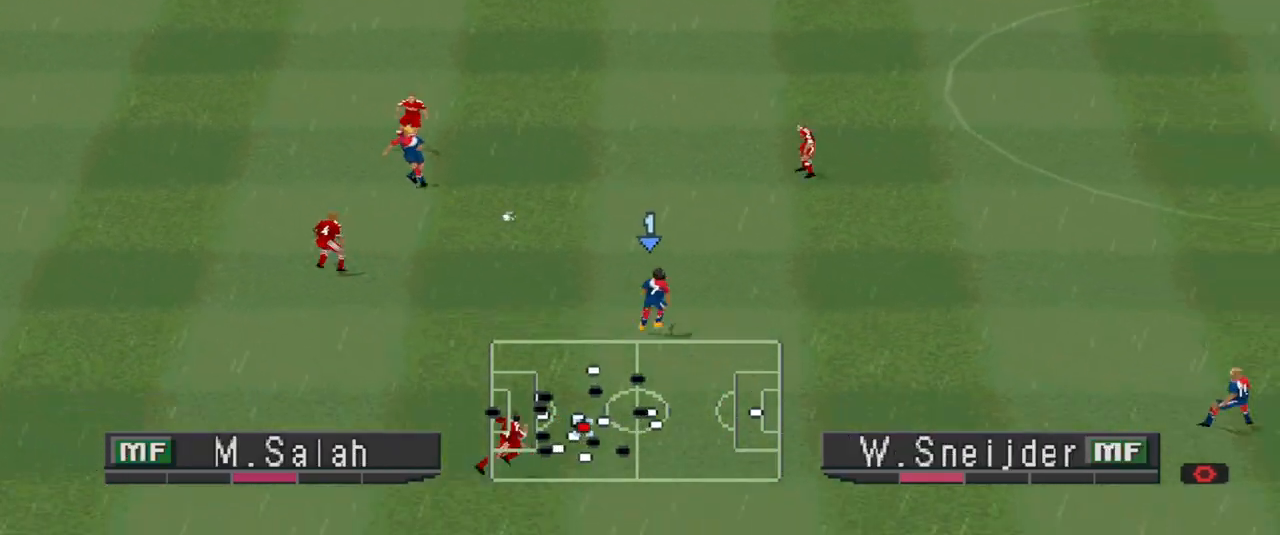
{"buttons": ["DPAD_RIGHT"], "events": []}
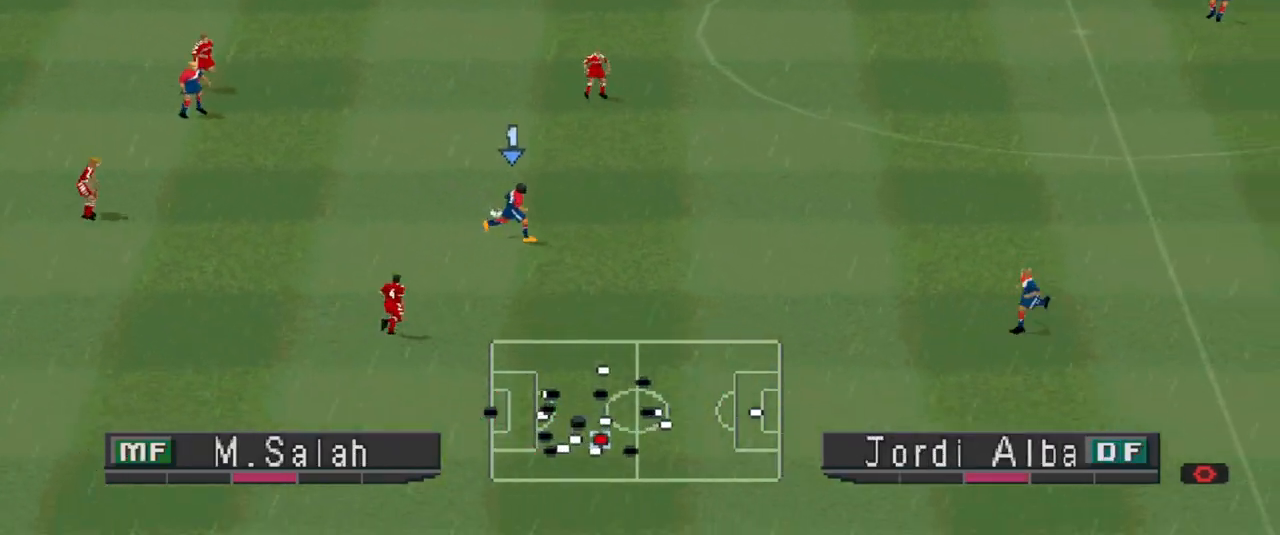
{"buttons": ["DPAD_RIGHT"], "events": [[133, "DPAD_DOWN", "down"], [200, "TRIANGLE", "down"], [300, "TRIANGLE", "up"], [500, "DPAD_DOWN", "up"]]}
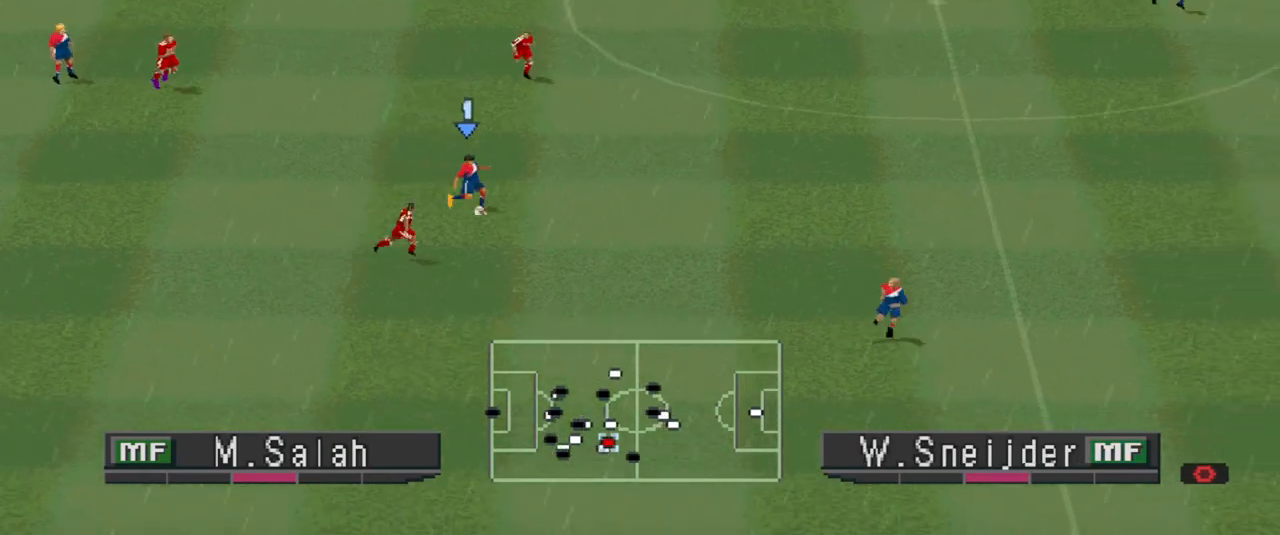
{"buttons": ["R1", "DPAD_RIGHT"], "events": [[133, "R1", "down"]]}
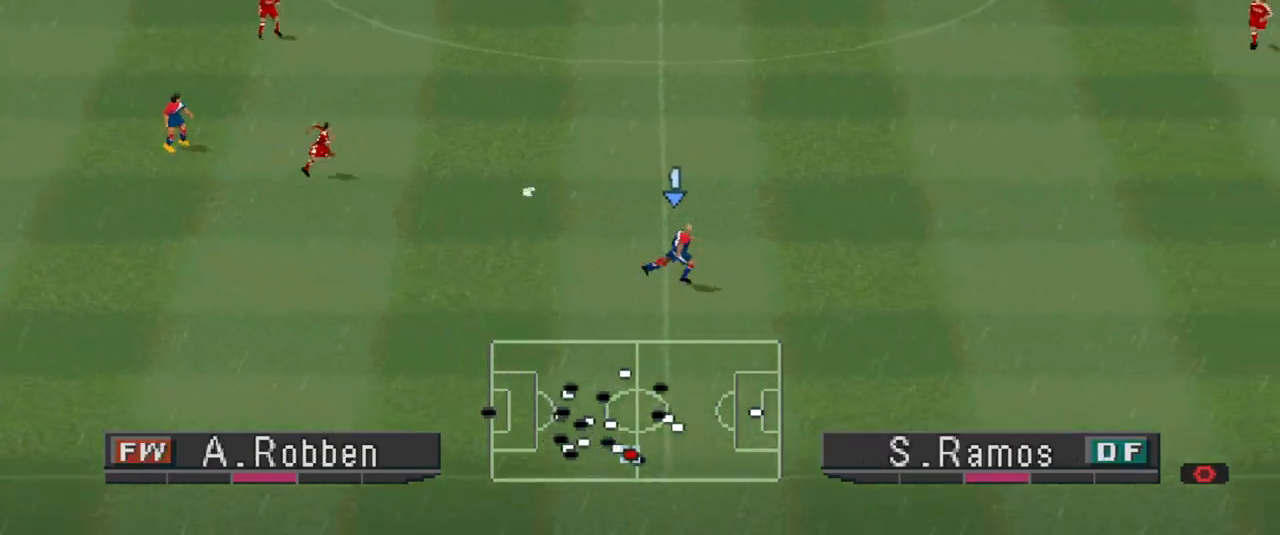
{"buttons": ["R1", "DPAD_RIGHT"], "events": []}
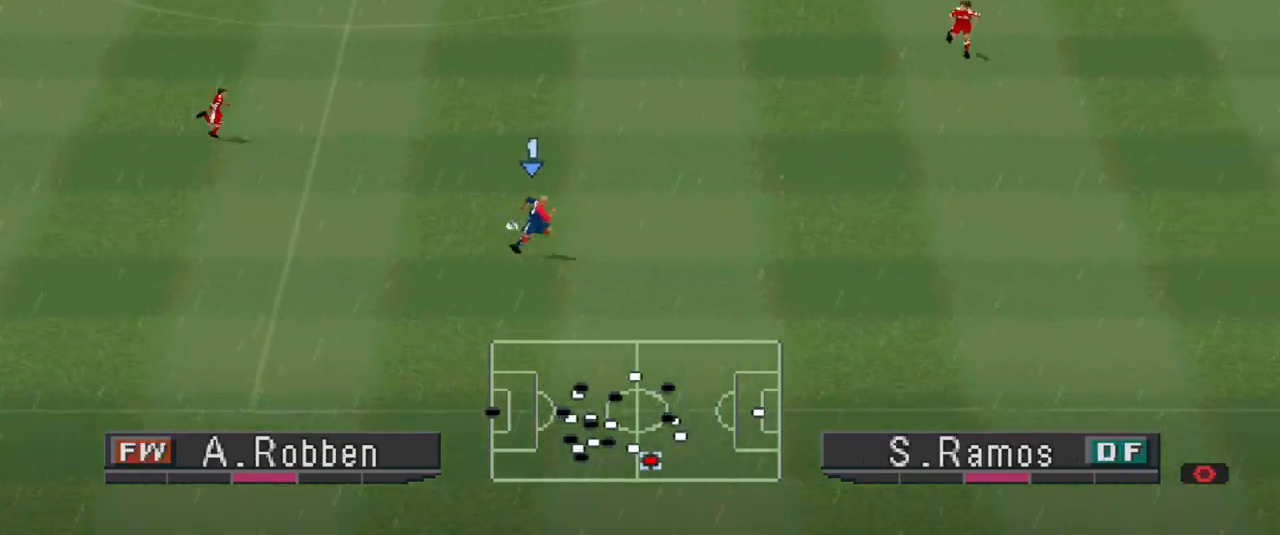
{"buttons": ["R1", "DPAD_RIGHT"], "events": []}
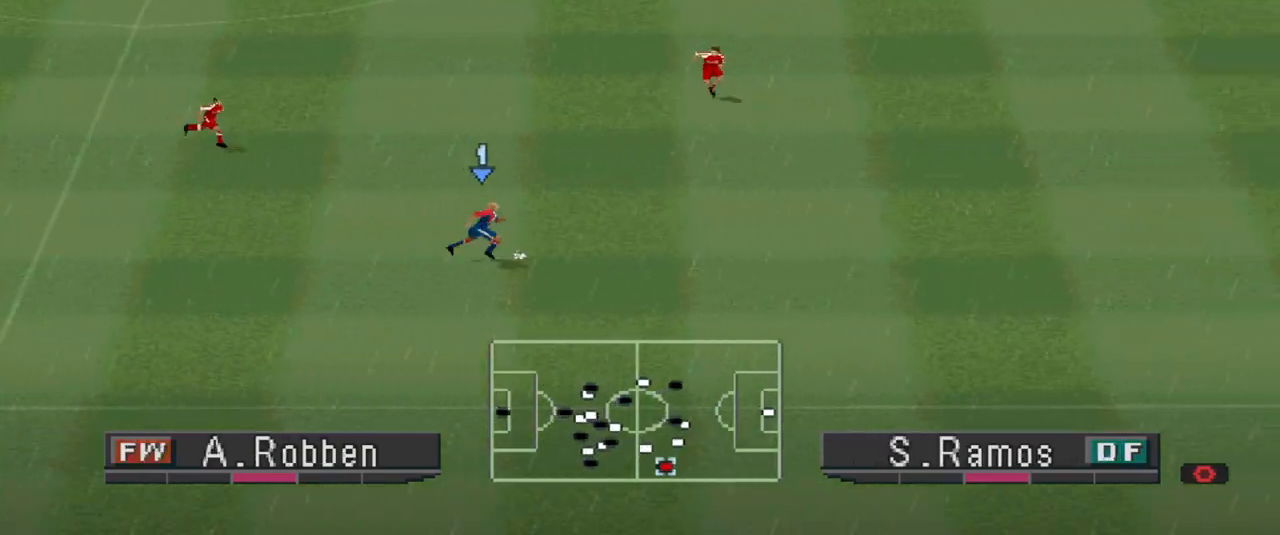
{"buttons": ["R1", "DPAD_RIGHT"], "events": []}
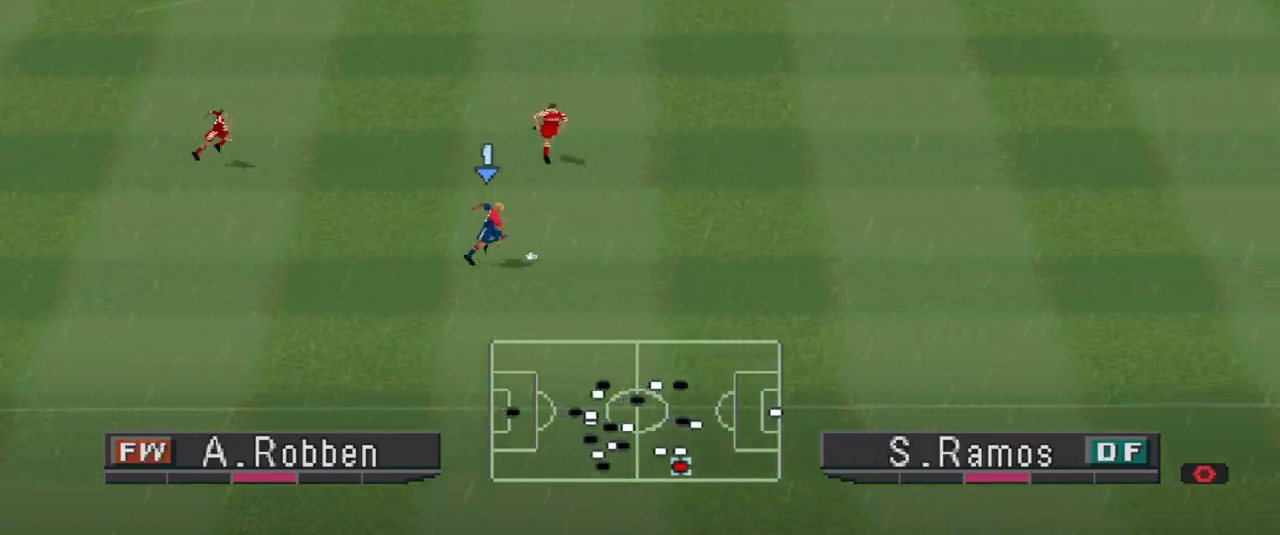
{"buttons": ["R1", "DPAD_RIGHT"], "events": []}
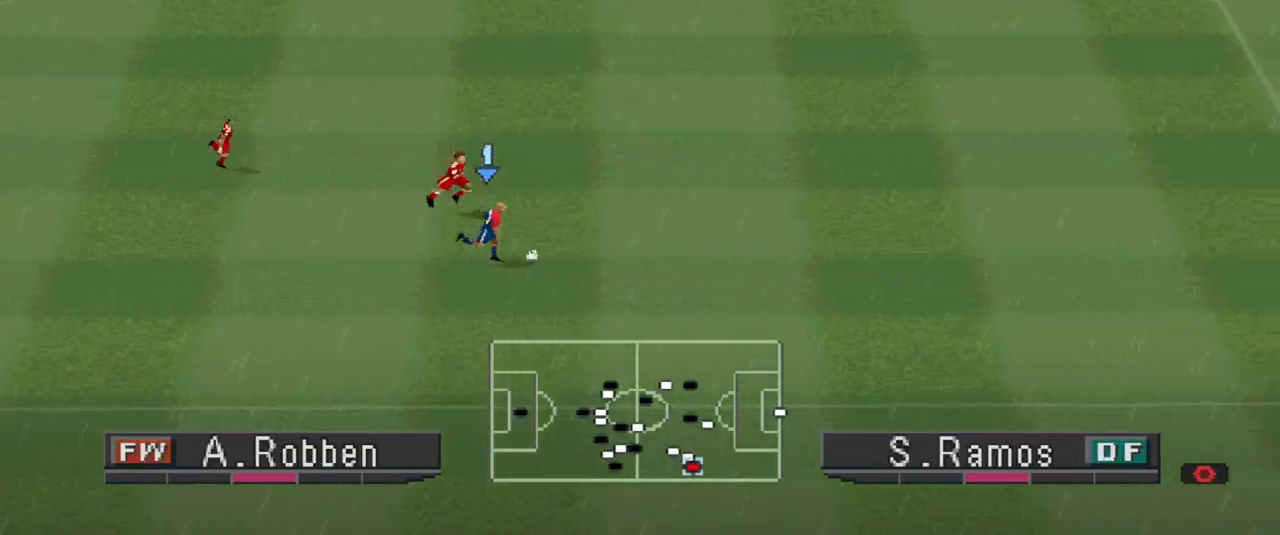
{"buttons": ["R1", "DPAD_RIGHT"], "events": []}
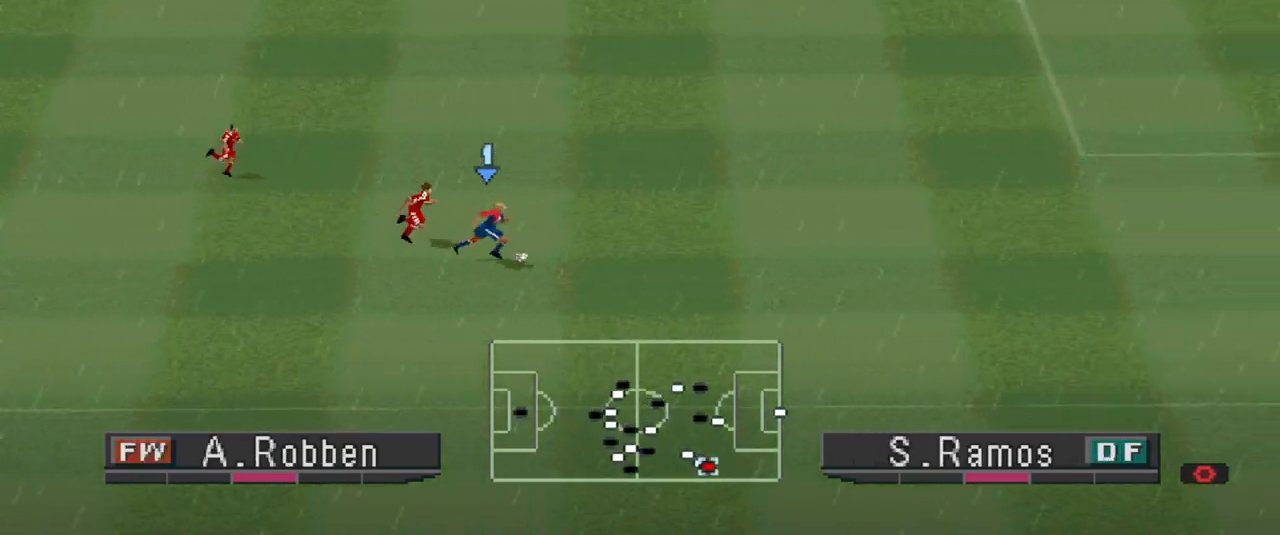
{"buttons": ["R1", "DPAD_UP", "DPAD_RIGHT"], "events": [[300, "DPAD_UP", "down"]]}
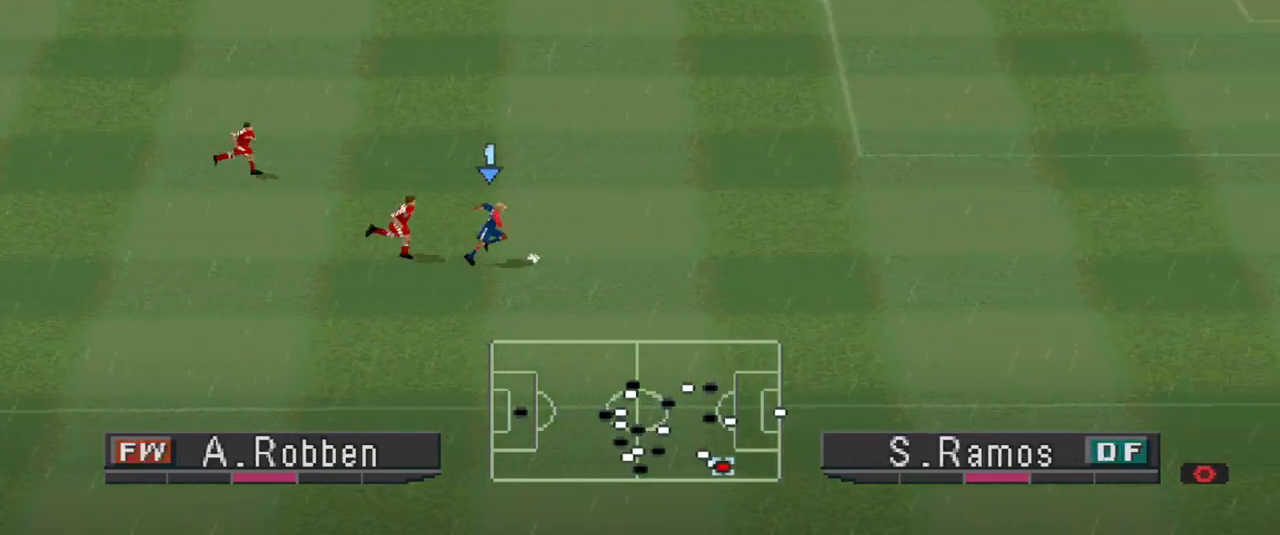
{"buttons": ["R1", "DPAD_UP", "DPAD_RIGHT"], "events": []}
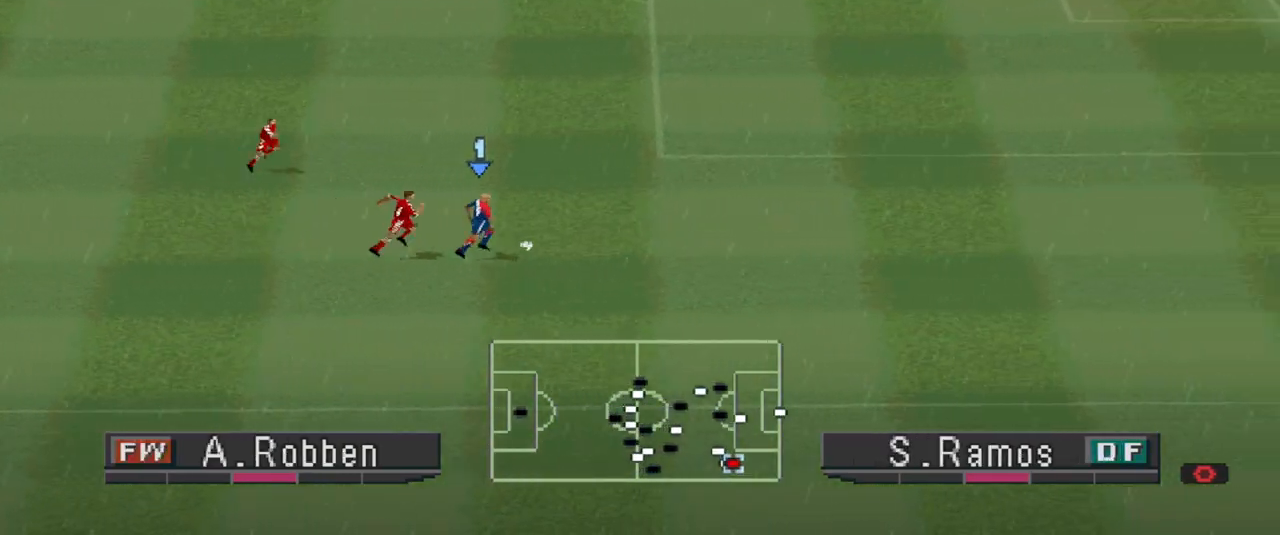
{"buttons": ["R1", "DPAD_UP", "DPAD_RIGHT"], "events": []}
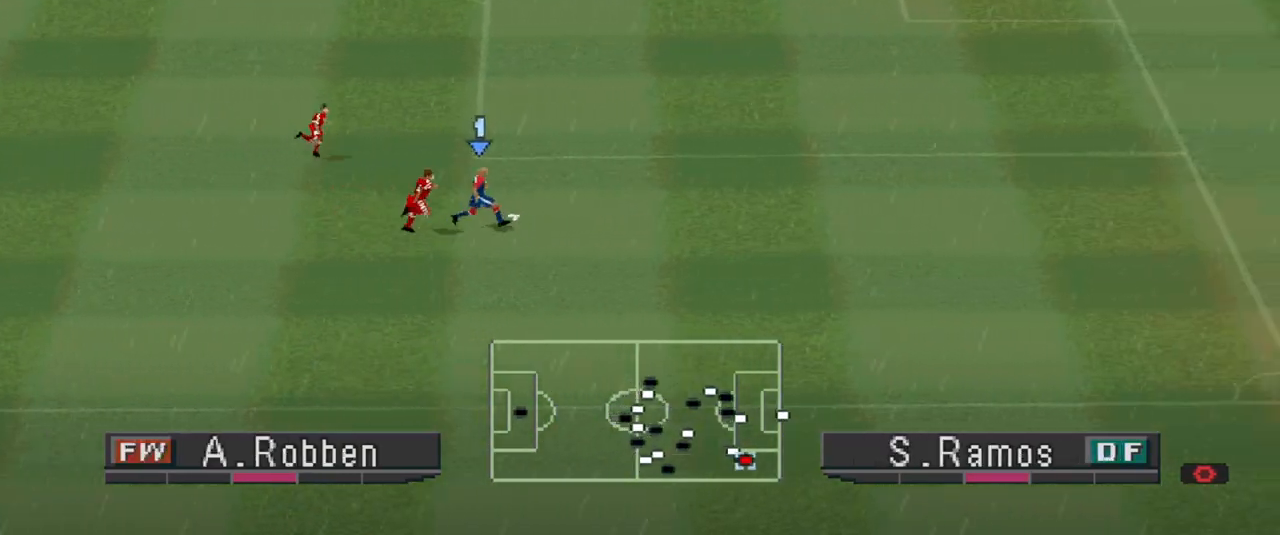
{"buttons": ["R1", "DPAD_UP", "DPAD_RIGHT"], "events": []}
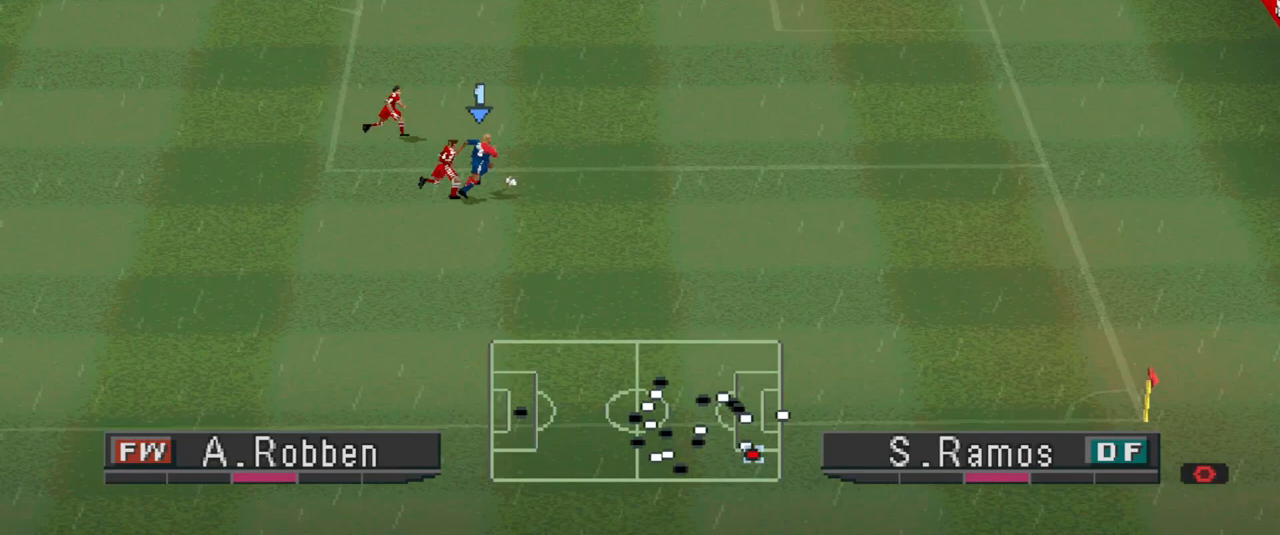
{"buttons": ["R1", "DPAD_UP", "DPAD_RIGHT"], "events": [[200, "CROSS", "down"], [200, "SQUARE", "down"], [467, "CROSS", "up"], [467, "SQUARE", "up"]]}
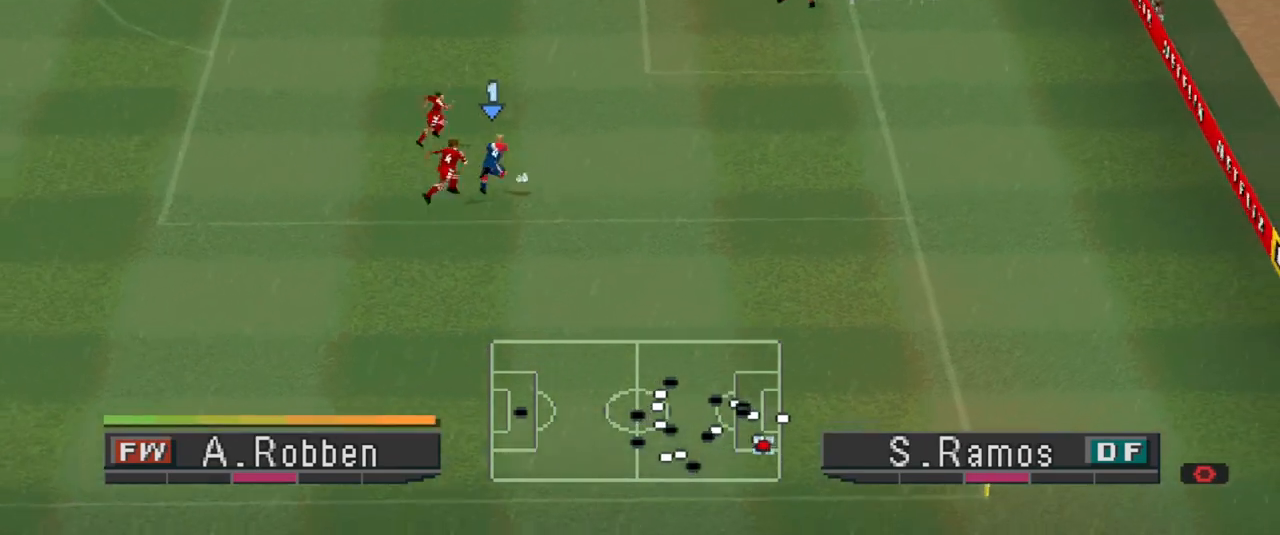
{"buttons": ["R1", "DPAD_UP"], "events": [[33, "DPAD_RIGHT", "up"]]}
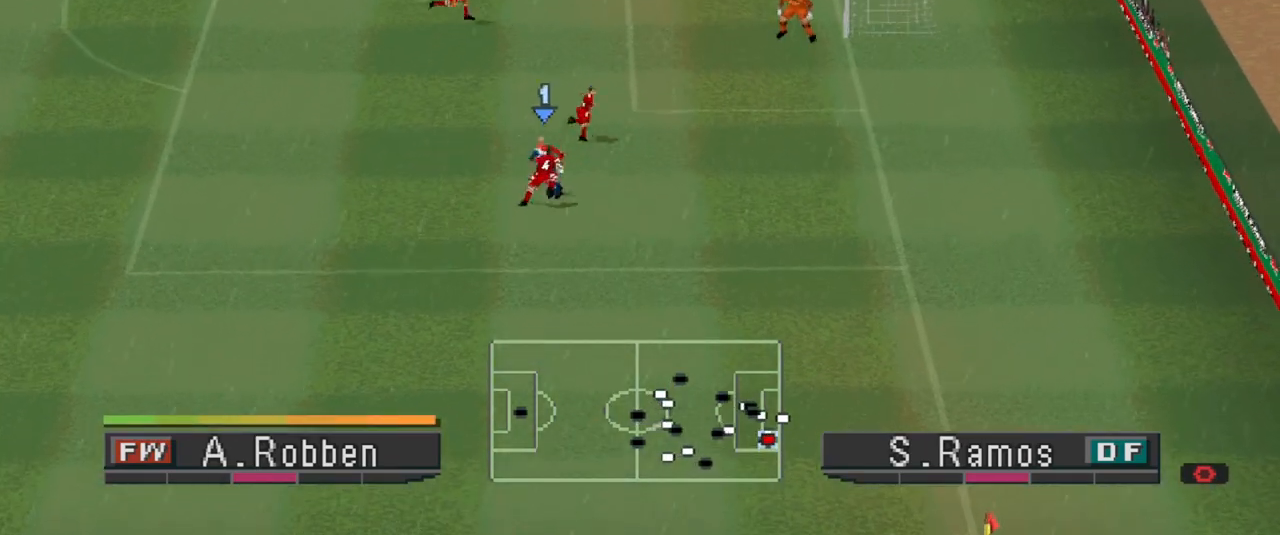
{"buttons": ["DPAD_UP"], "events": [[100, "R1", "up"], [100, "SQUARE", "down"], [133, "SQUARE", "up"]]}
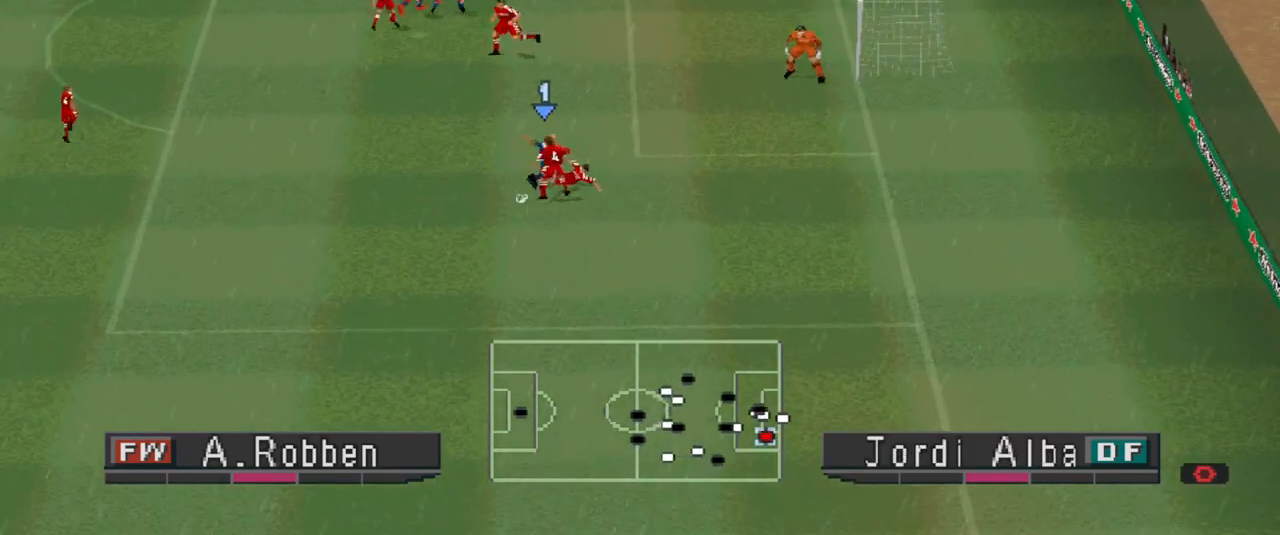
{"buttons": ["R1"], "events": [[67, "DPAD_UP", "up"], [433, "R1", "down"]]}
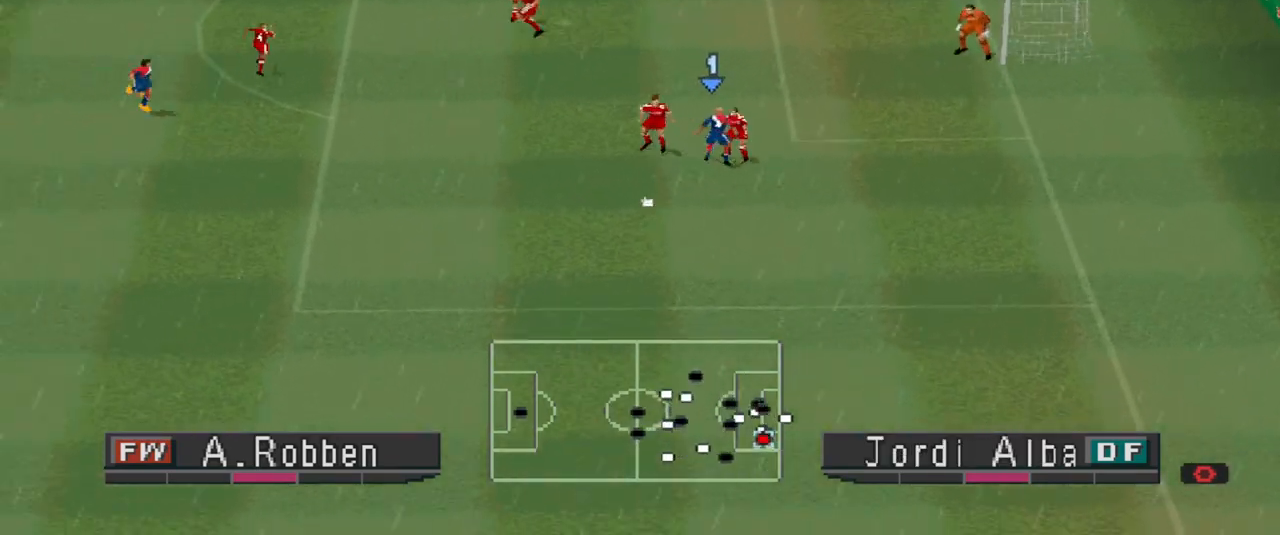
{"buttons": ["CROSS", "R1"], "events": [[133, "CROSS", "down"]]}
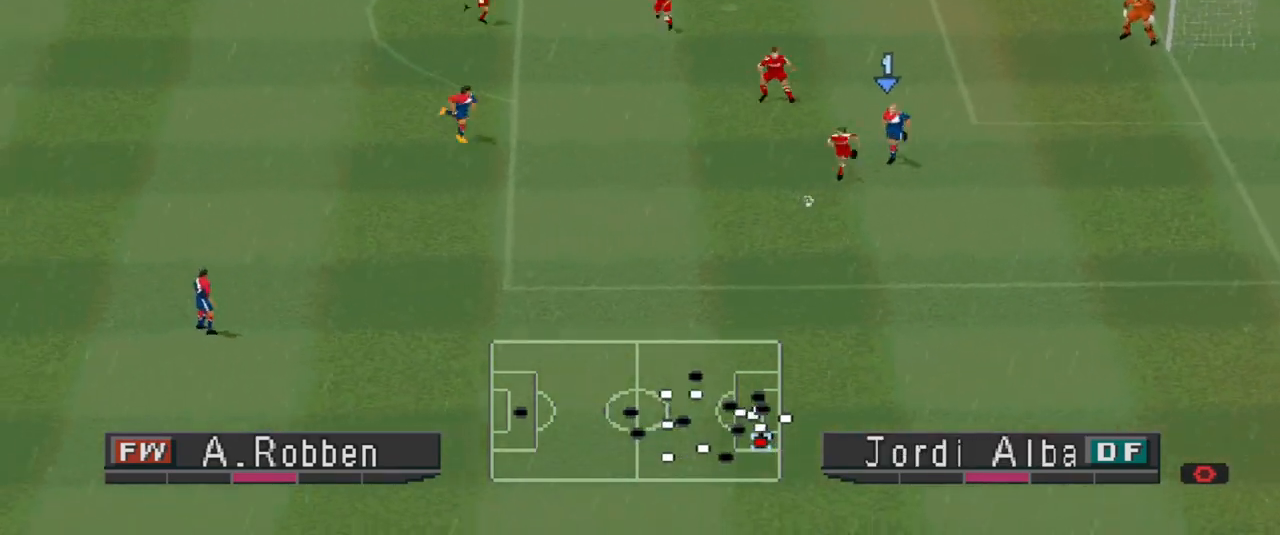
{"buttons": ["CROSS", "R1"], "events": []}
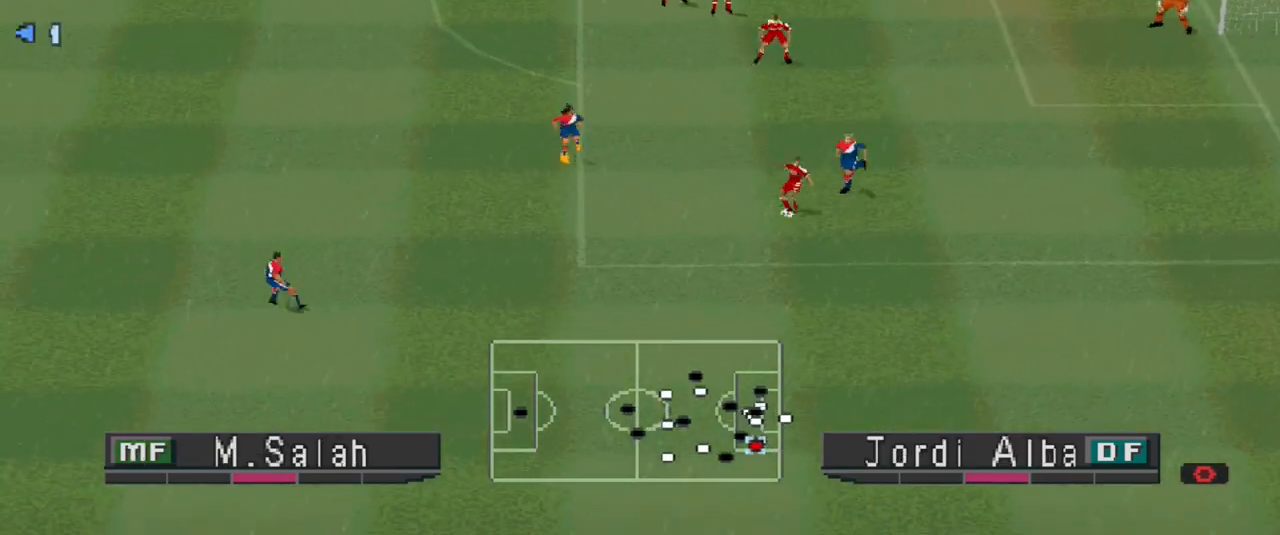
{"buttons": ["R1"], "events": [[467, "CROSS", "up"]]}
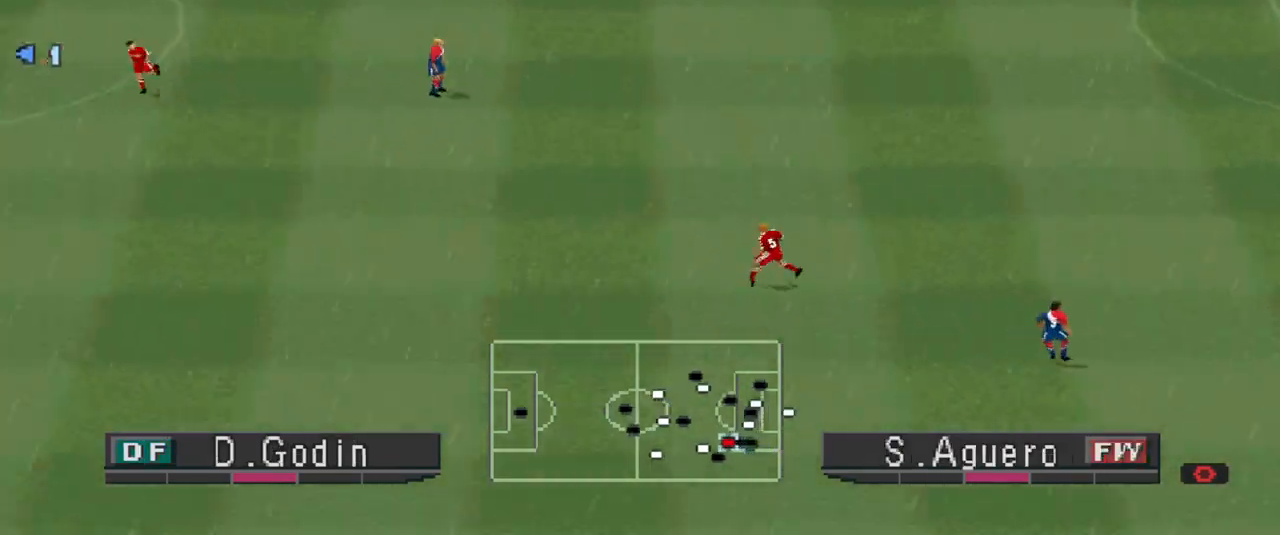
{"buttons": [], "events": [[33, "R1", "up"]]}
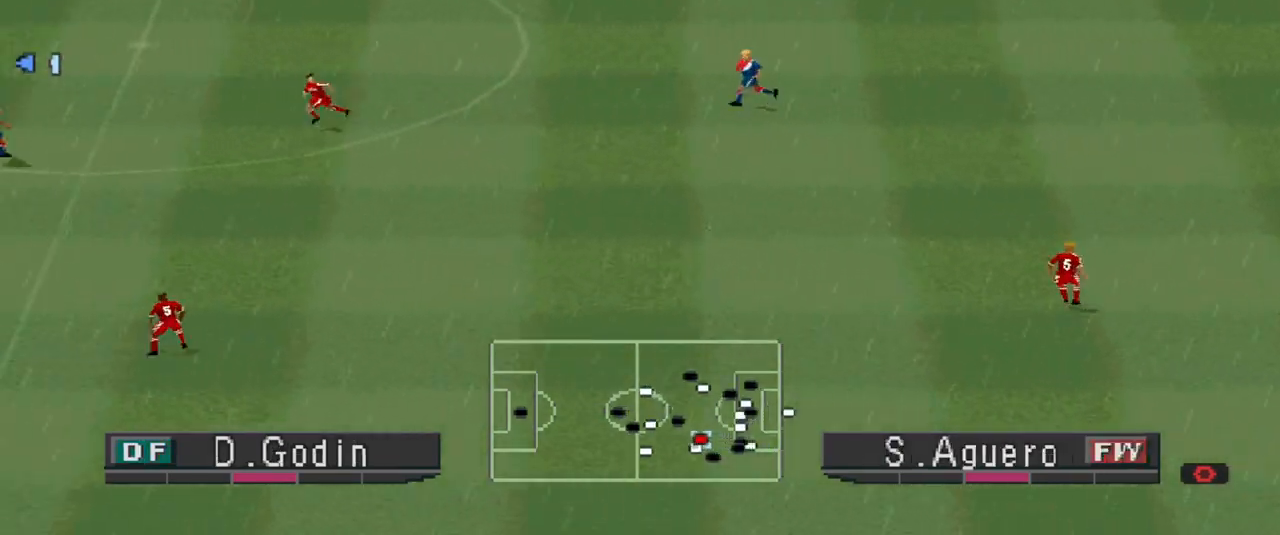
{"buttons": ["CROSS", "DPAD_RIGHT"], "events": [[400, "DPAD_RIGHT", "down"], [467, "CROSS", "down"]]}
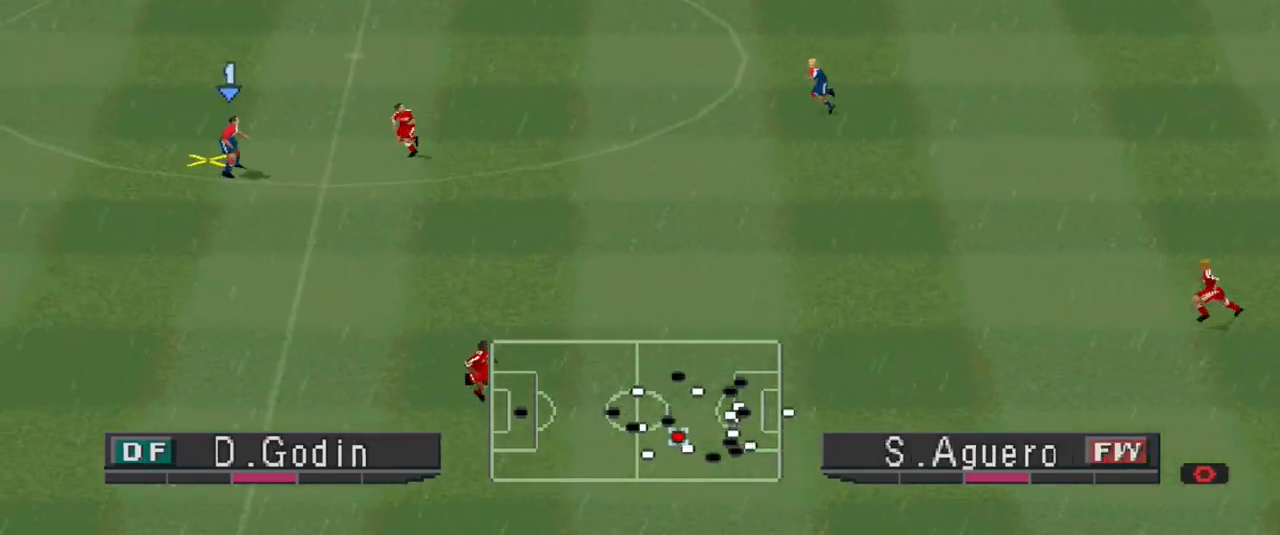
{"buttons": ["DPAD_UP", "DPAD_RIGHT"], "events": [[33, "CROSS", "up"], [167, "DPAD_UP", "down"], [233, "CROSS", "down"], [367, "CROSS", "up"]]}